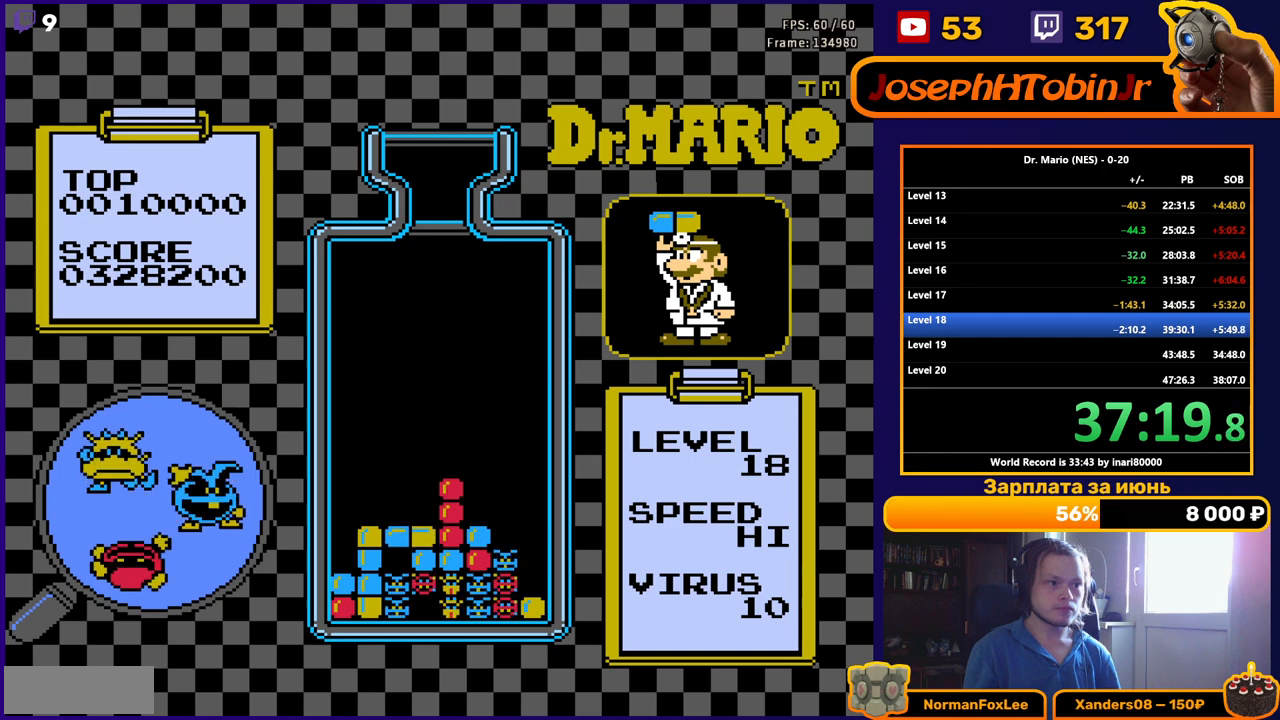
Gameplay with a controller (Nintendo layout); each line is a JSON object with the inputs held at the frame after it. "events" lists button and stick changes between this image and that frame as [ms after this image, input, new state], when the widget could be followed in between. Not read: L3 R3.
{"buttons": [], "events": [[67, "DPAD_DOWN", "up"]]}
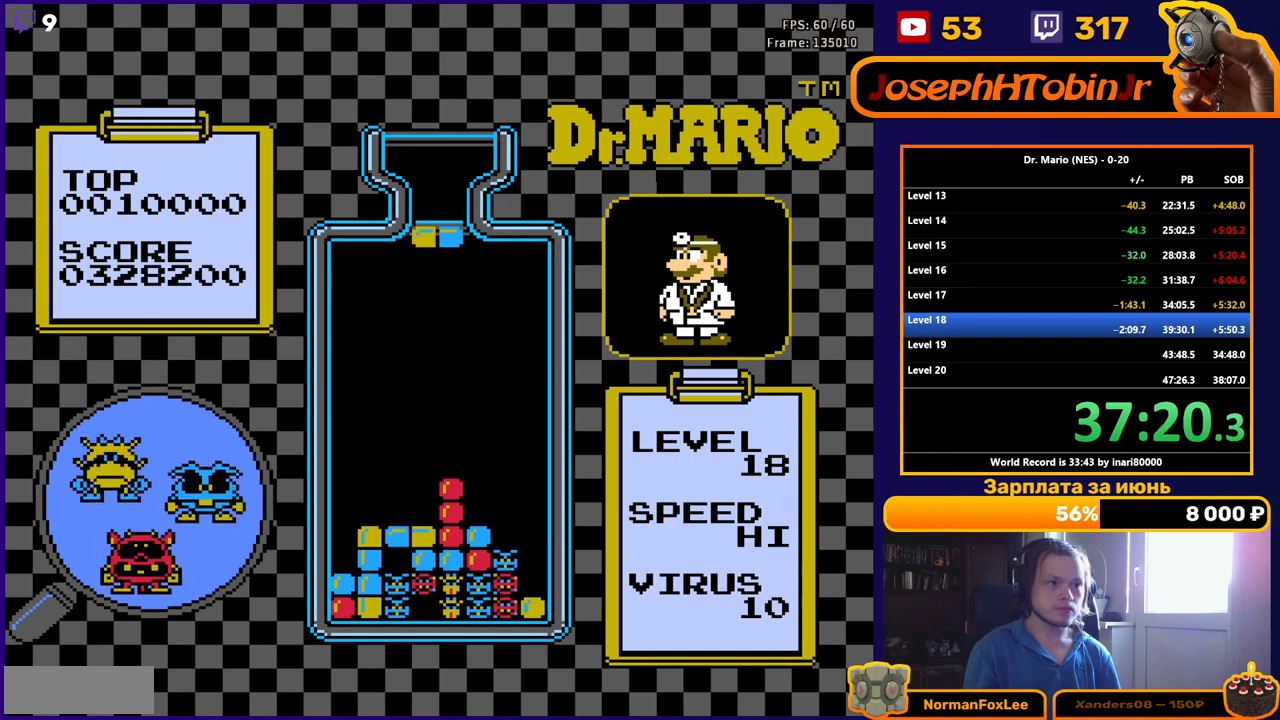
{"buttons": ["DPAD_DOWN"], "events": [[117, "DPAD_LEFT", "down"], [200, "DPAD_LEFT", "up"], [267, "DPAD_DOWN", "down"]]}
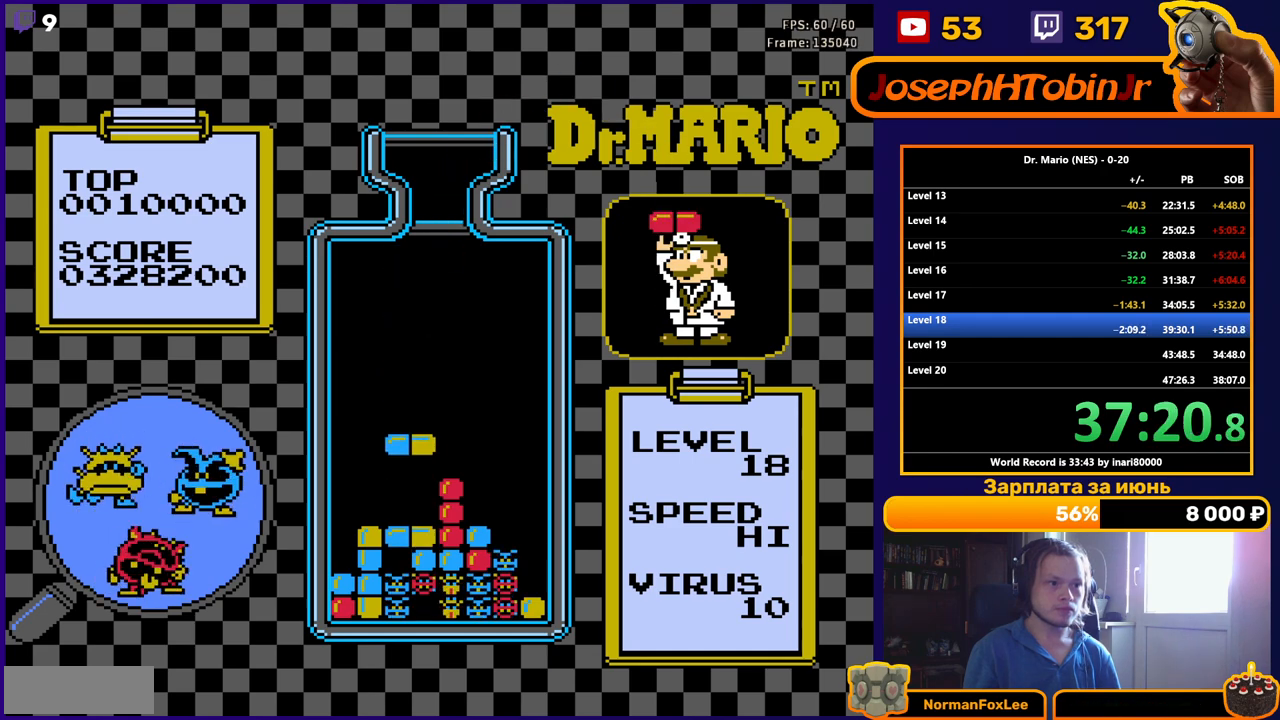
{"buttons": [], "events": [[317, "DPAD_DOWN", "up"]]}
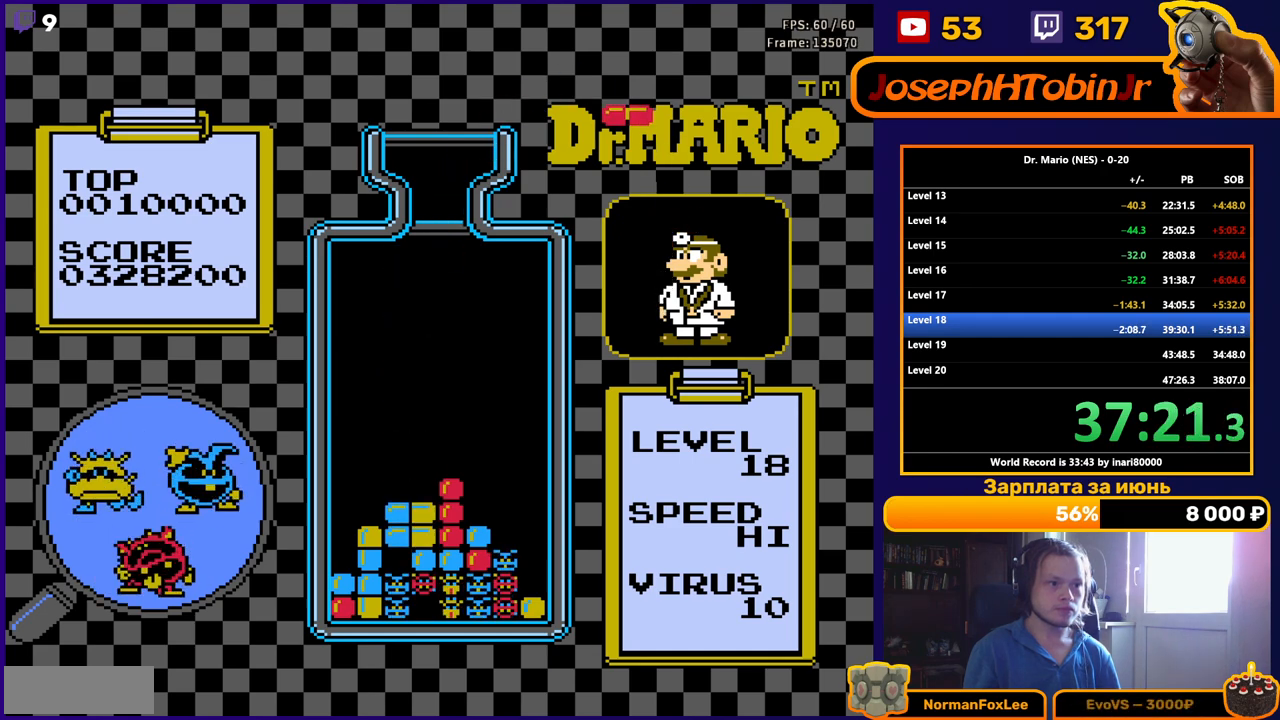
{"buttons": ["DPAD_DOWN"], "events": [[333, "DPAD_RIGHT", "down"], [383, "B", "down"], [433, "DPAD_RIGHT", "up"], [483, "B", "up"], [500, "DPAD_DOWN", "down"]]}
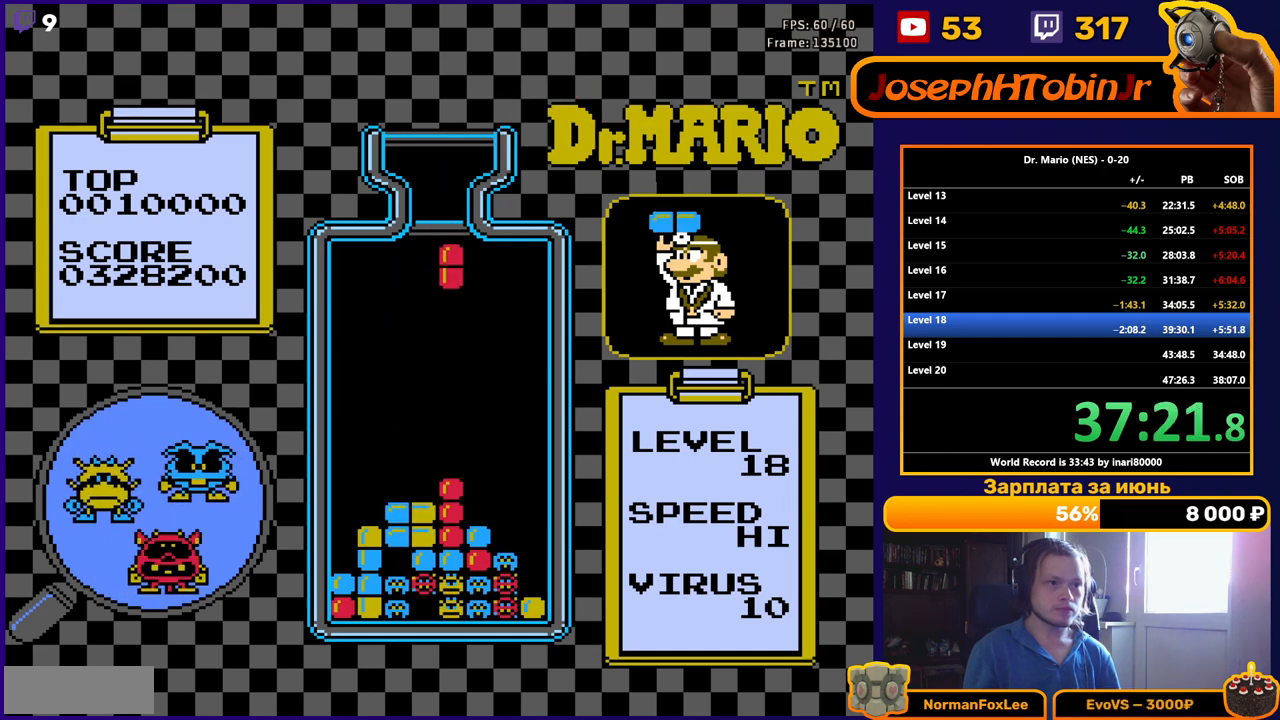
{"buttons": ["DPAD_DOWN"], "events": []}
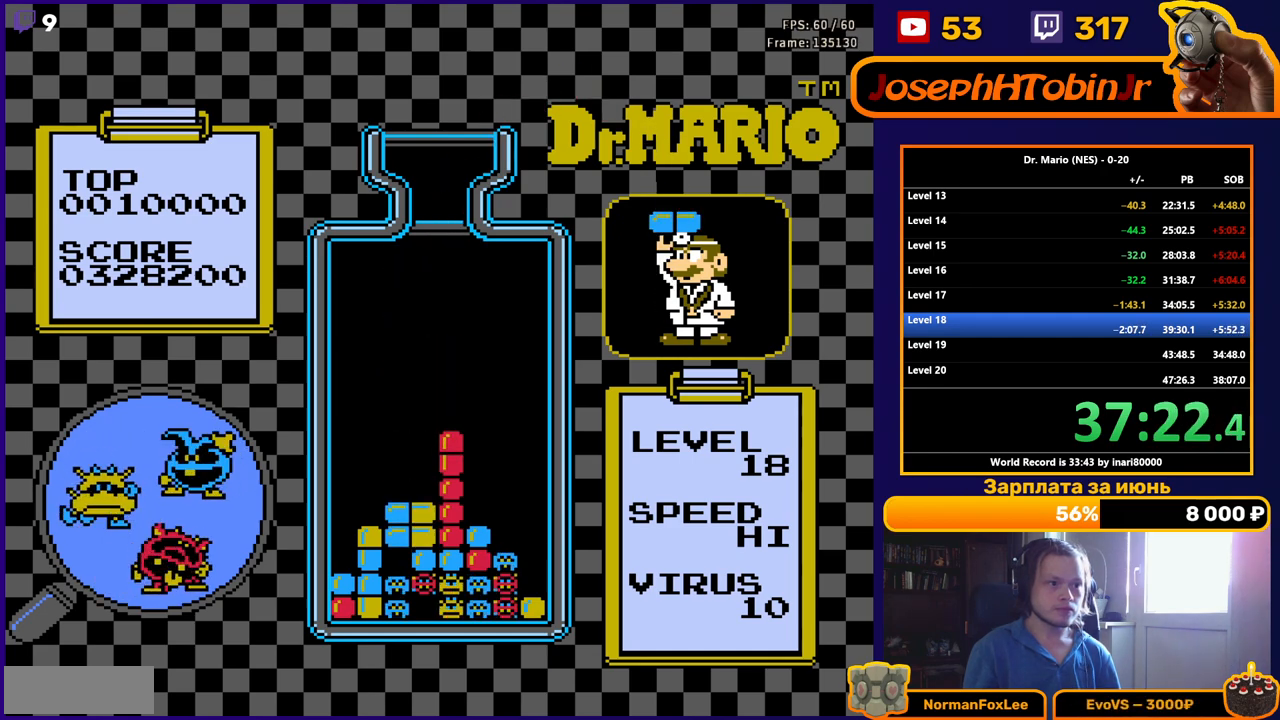
{"buttons": ["DPAD_RIGHT"], "events": [[67, "DPAD_DOWN", "up"], [450, "DPAD_RIGHT", "down"]]}
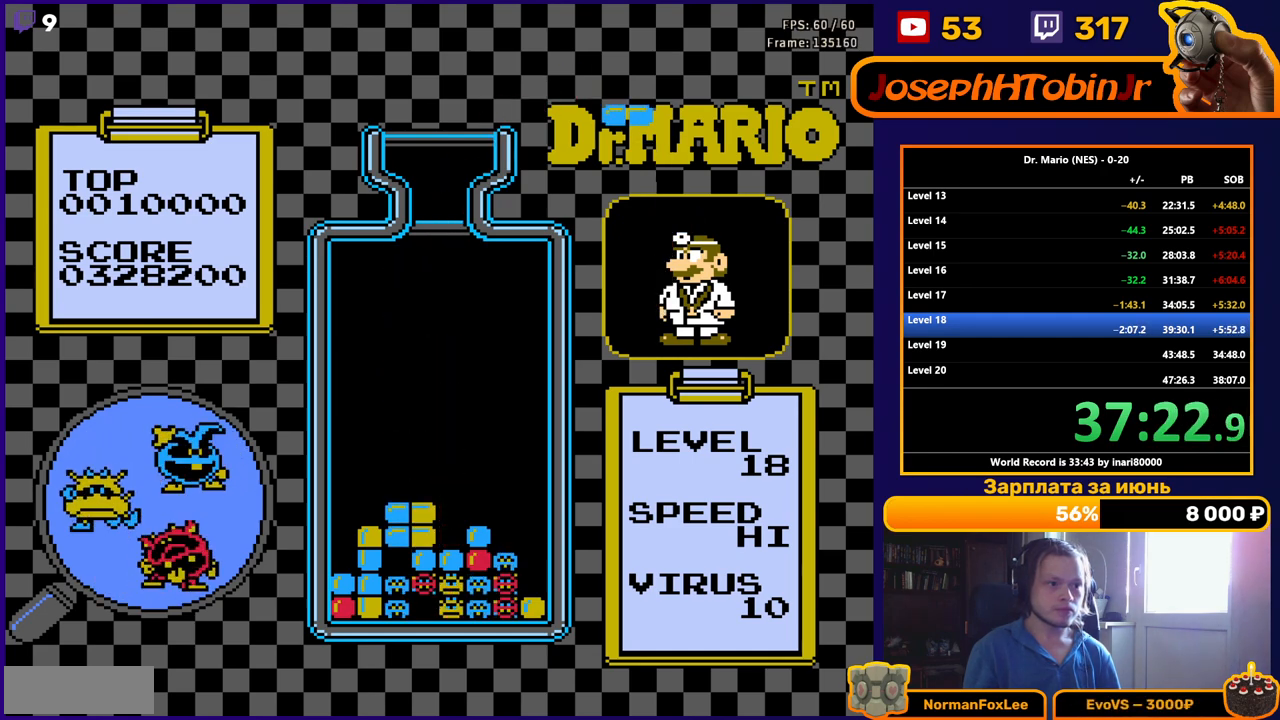
{"buttons": ["DPAD_RIGHT"], "events": [[333, "B", "down"], [450, "B", "up"]]}
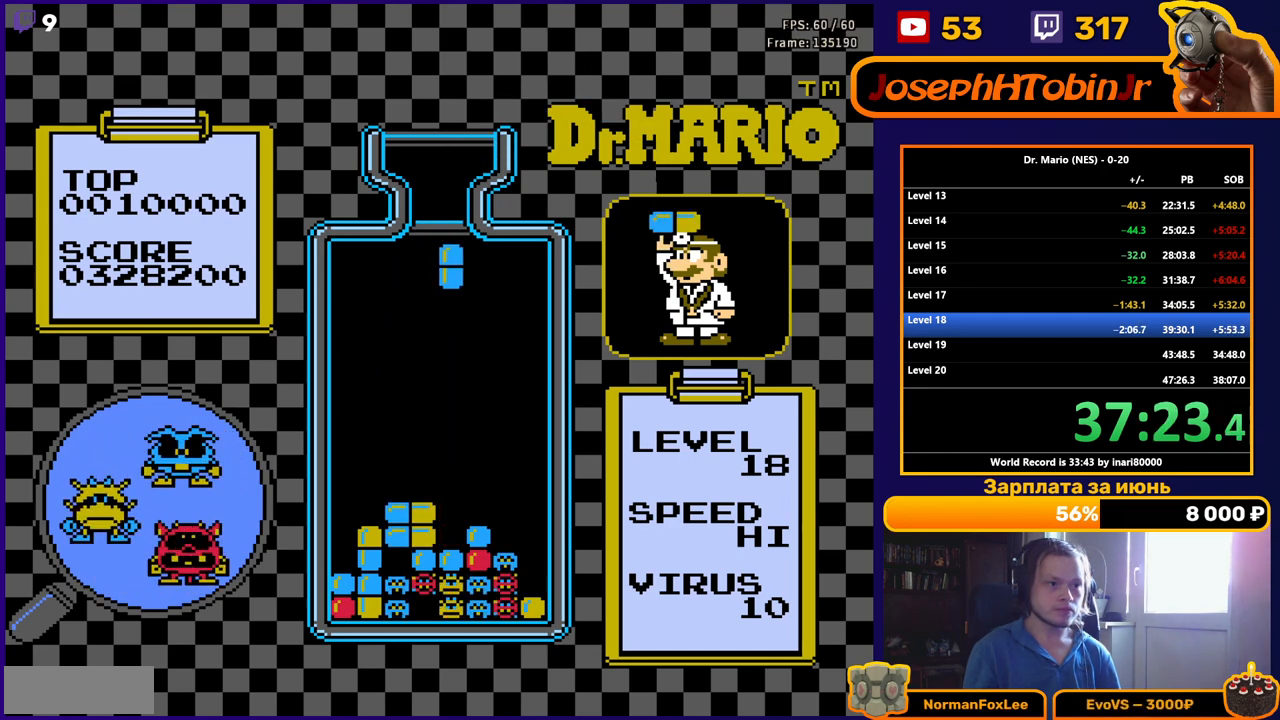
{"buttons": ["DPAD_DOWN"], "events": [[200, "DPAD_RIGHT", "up"], [367, "DPAD_DOWN", "down"]]}
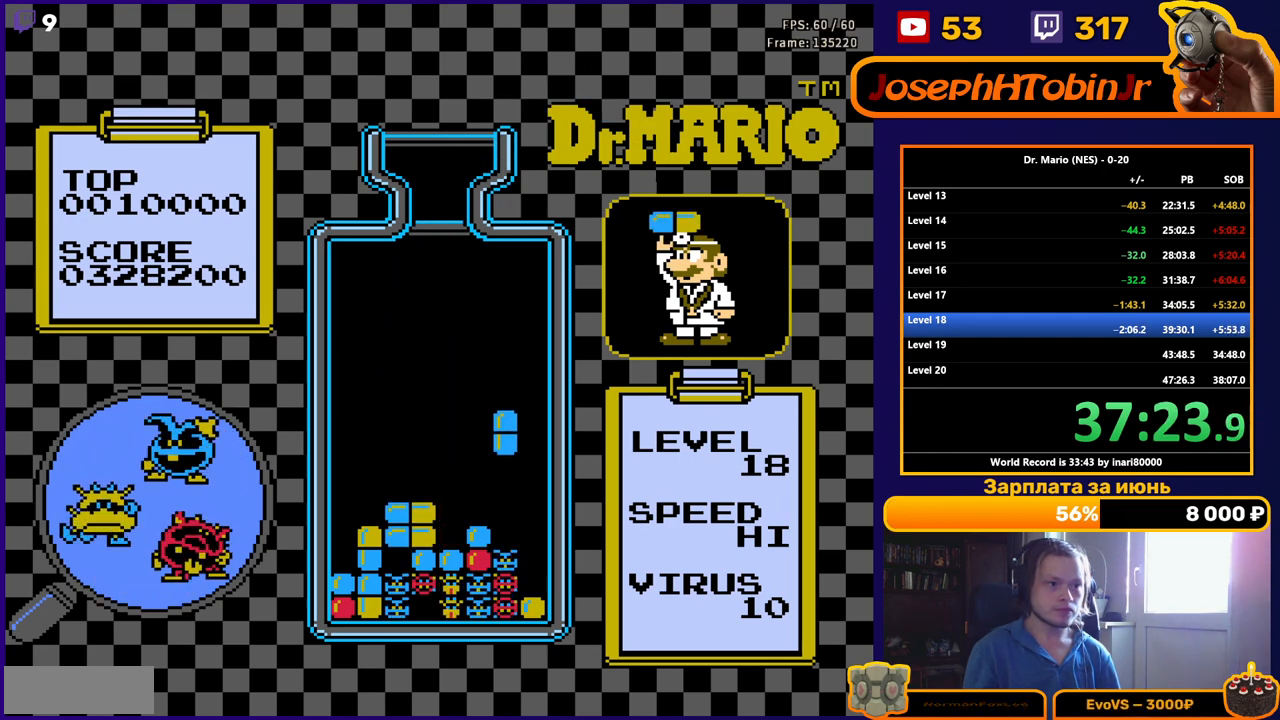
{"buttons": [], "events": [[350, "DPAD_DOWN", "up"]]}
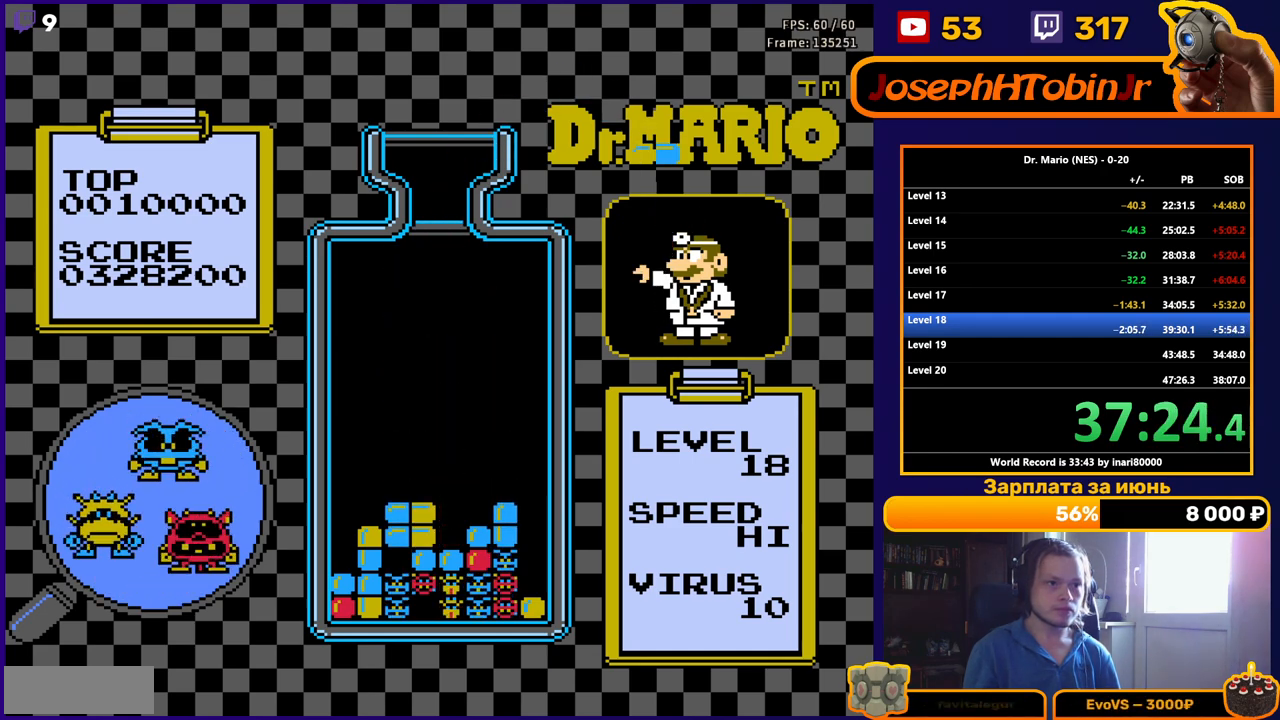
{"buttons": [], "events": [[367, "DPAD_LEFT", "down"], [450, "DPAD_LEFT", "up"]]}
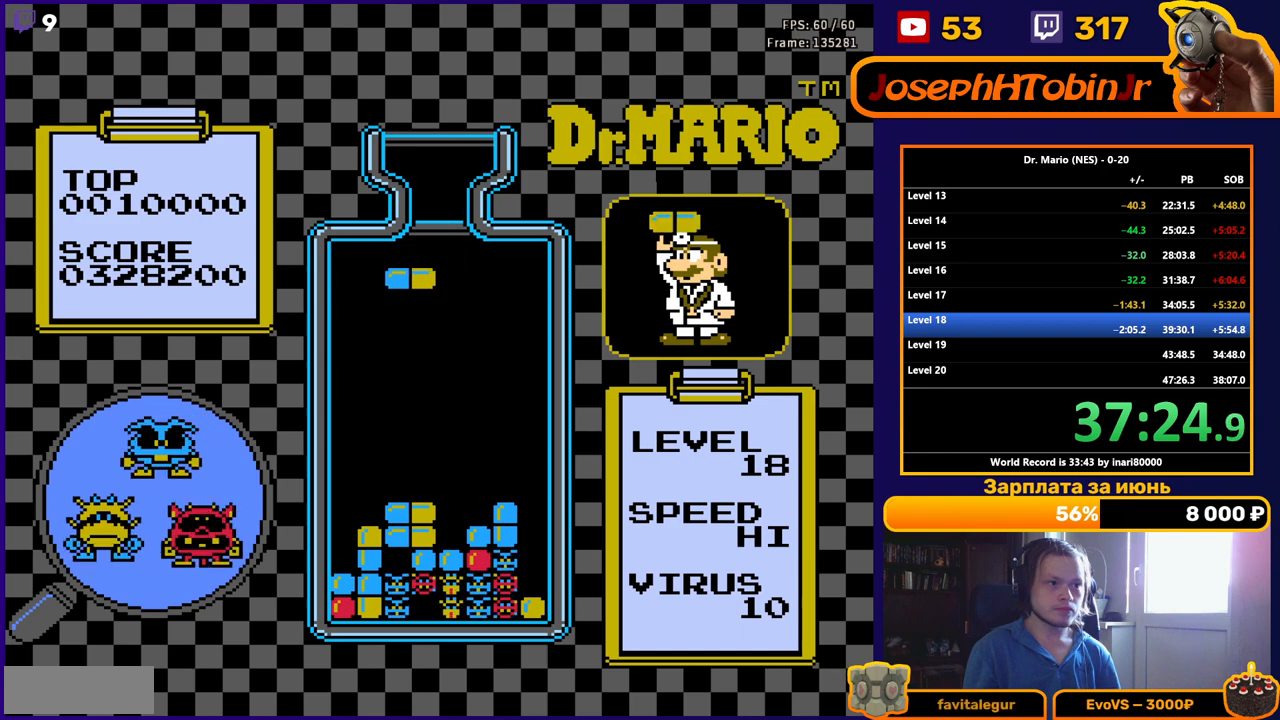
{"buttons": ["DPAD_DOWN"], "events": [[33, "DPAD_DOWN", "down"]]}
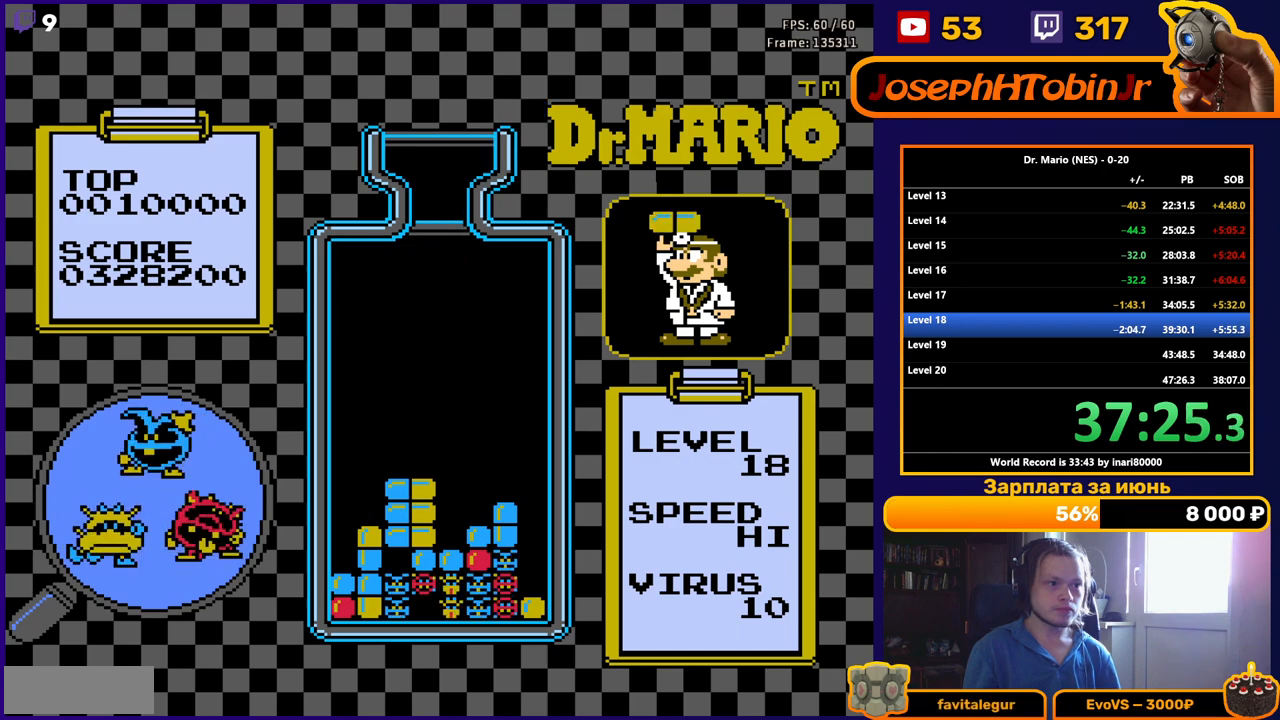
{"buttons": ["DPAD_DOWN"], "events": []}
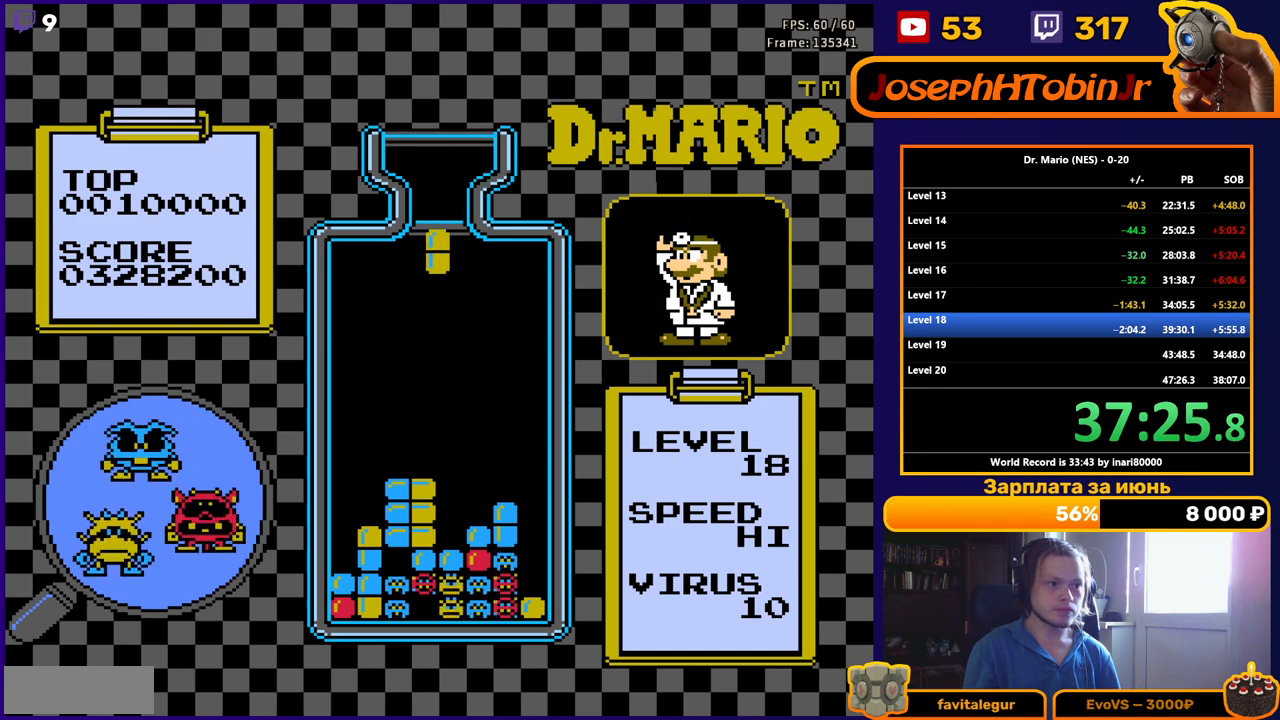
{"buttons": ["DPAD_DOWN"], "events": [[100, "B", "down"], [233, "B", "up"]]}
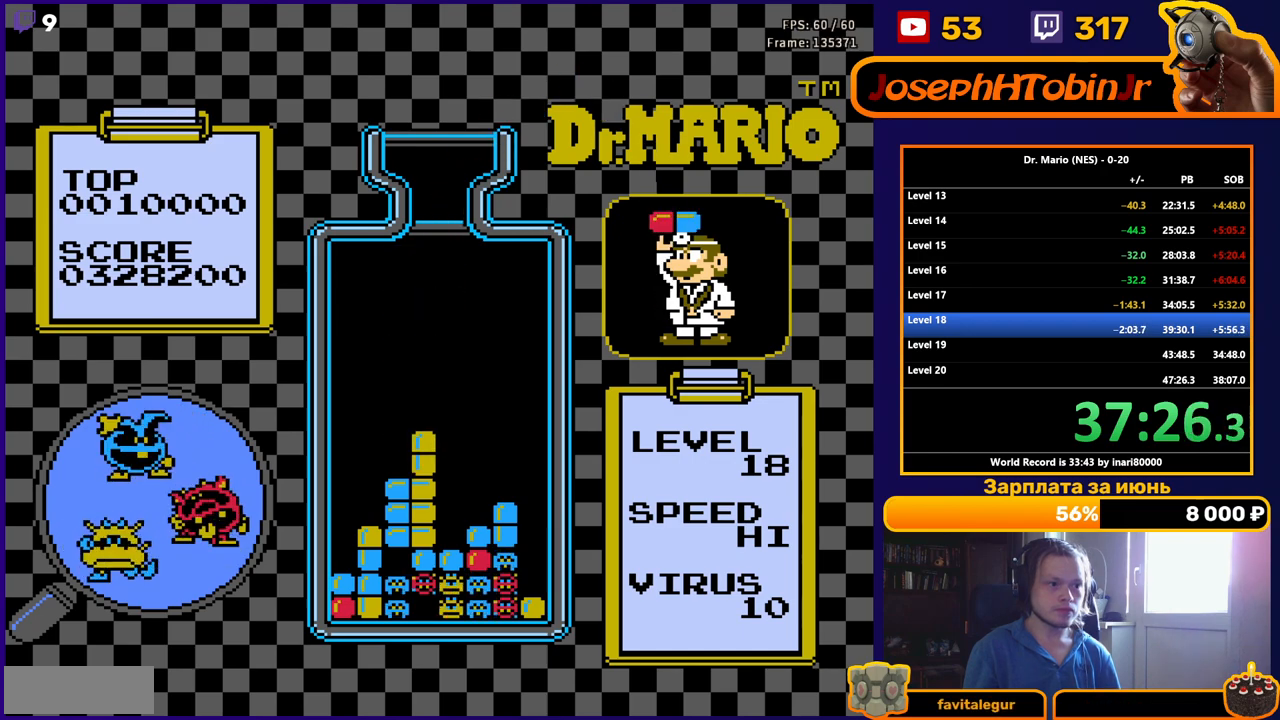
{"buttons": [], "events": [[100, "DPAD_DOWN", "up"], [300, "DPAD_DOWN", "down"], [433, "DPAD_DOWN", "up"]]}
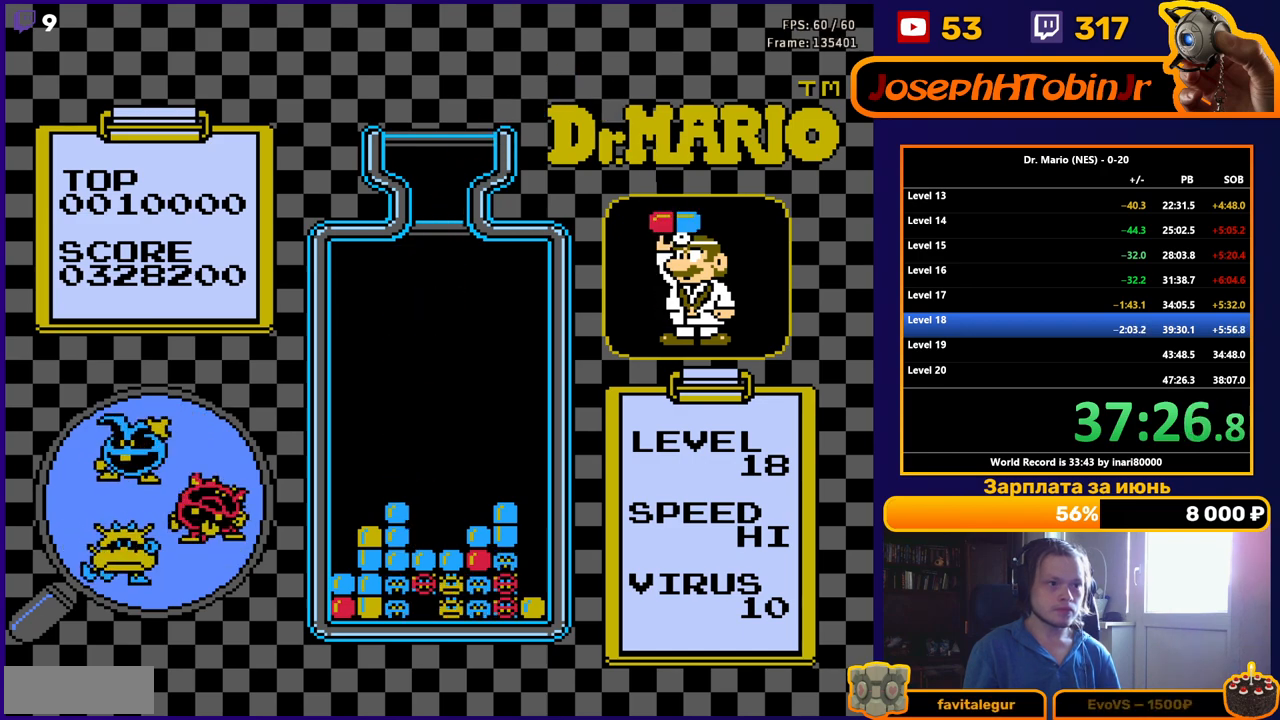
{"buttons": [], "events": []}
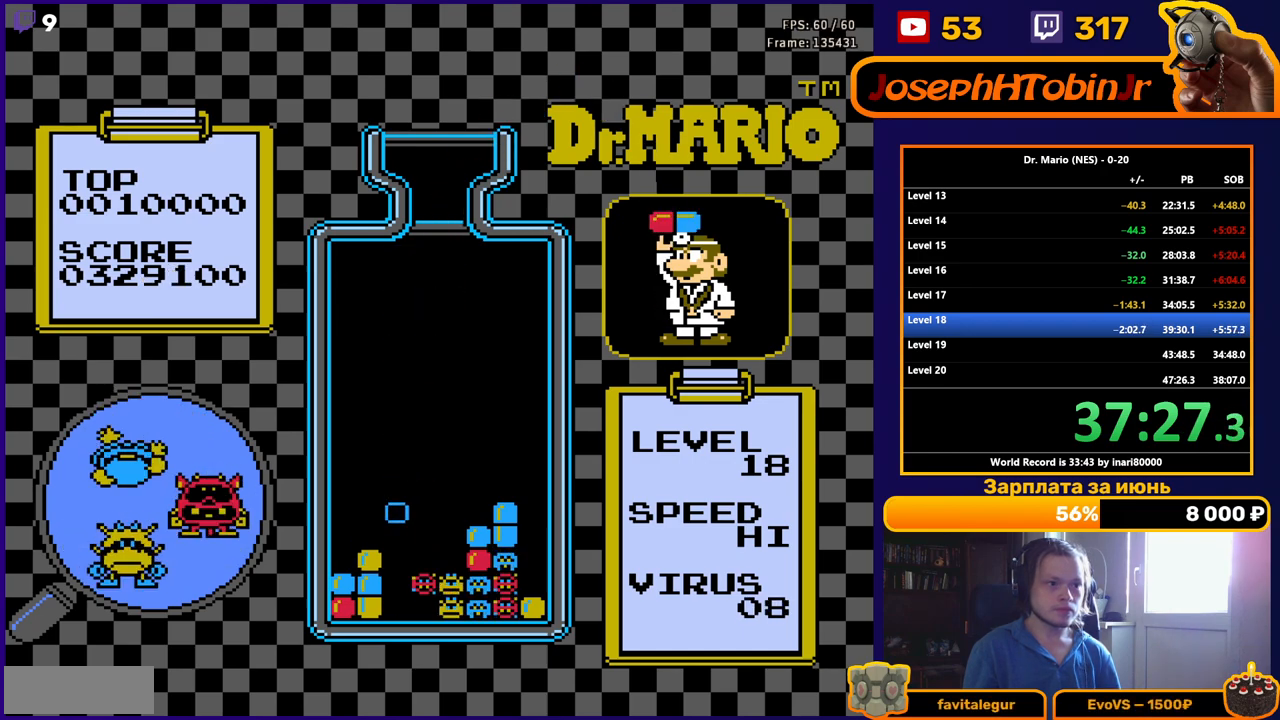
{"buttons": ["DPAD_RIGHT"], "events": [[83, "DPAD_RIGHT", "down"]]}
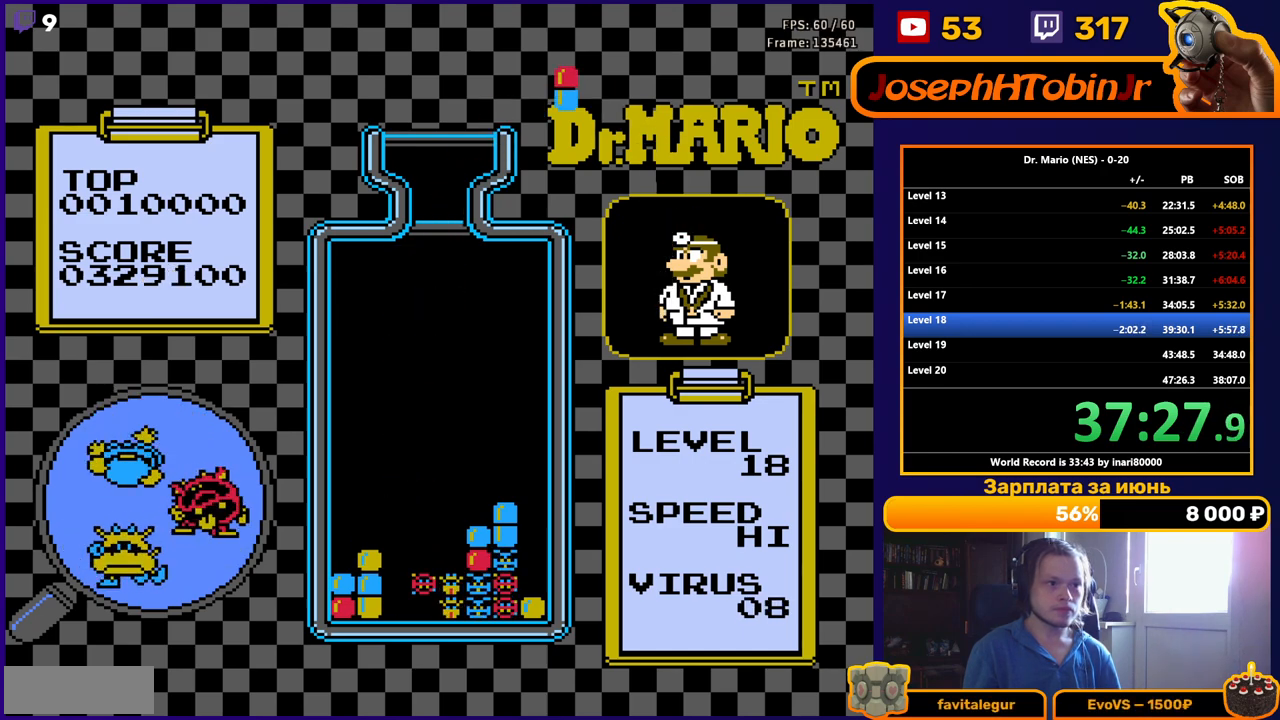
{"buttons": ["DPAD_RIGHT"], "events": [[367, "A", "down"], [483, "A", "up"]]}
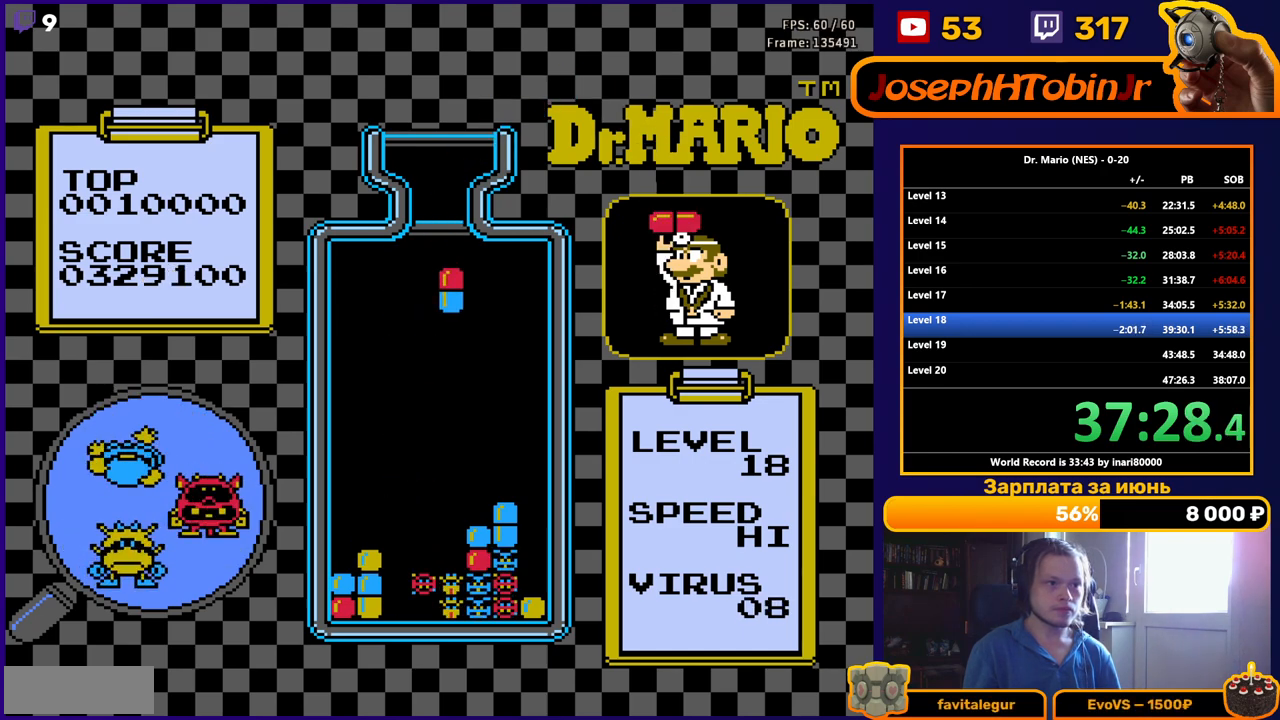
{"buttons": ["DPAD_DOWN"], "events": [[167, "DPAD_RIGHT", "up"], [317, "DPAD_DOWN", "down"]]}
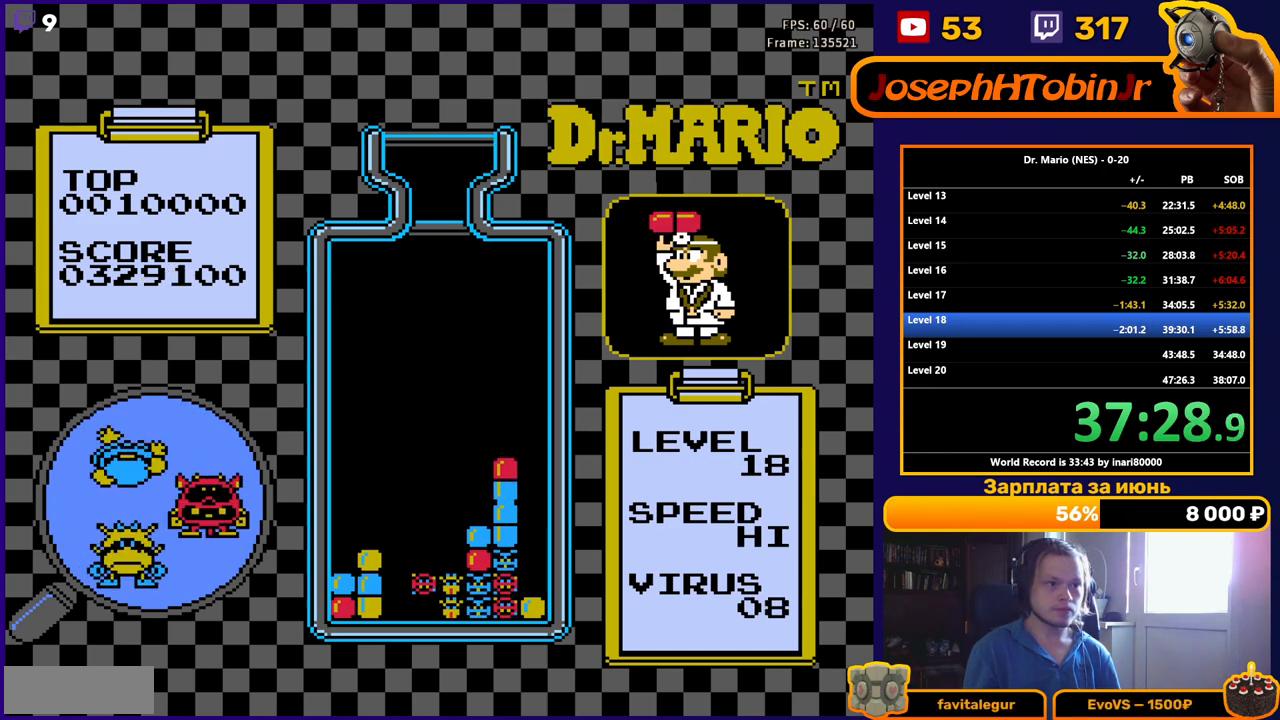
{"buttons": ["DPAD_DOWN"], "events": [[167, "DPAD_DOWN", "up"], [300, "DPAD_DOWN", "down"]]}
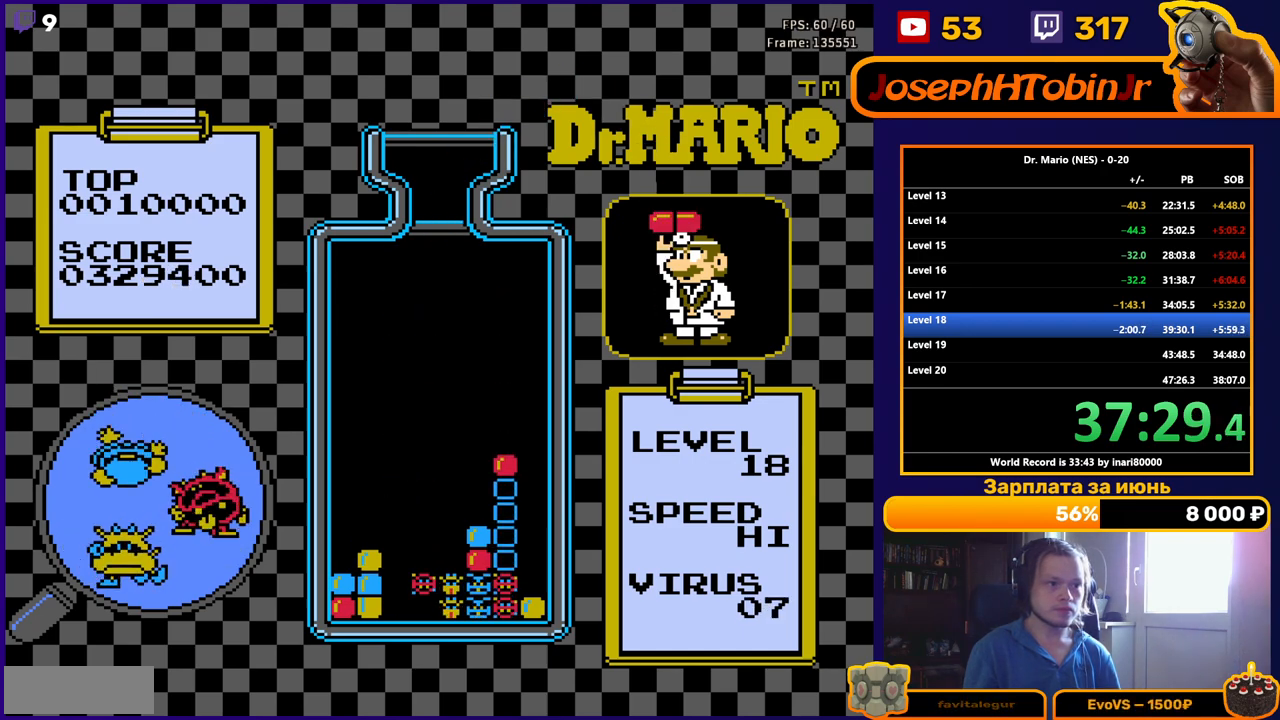
{"buttons": ["DPAD_DOWN"], "events": []}
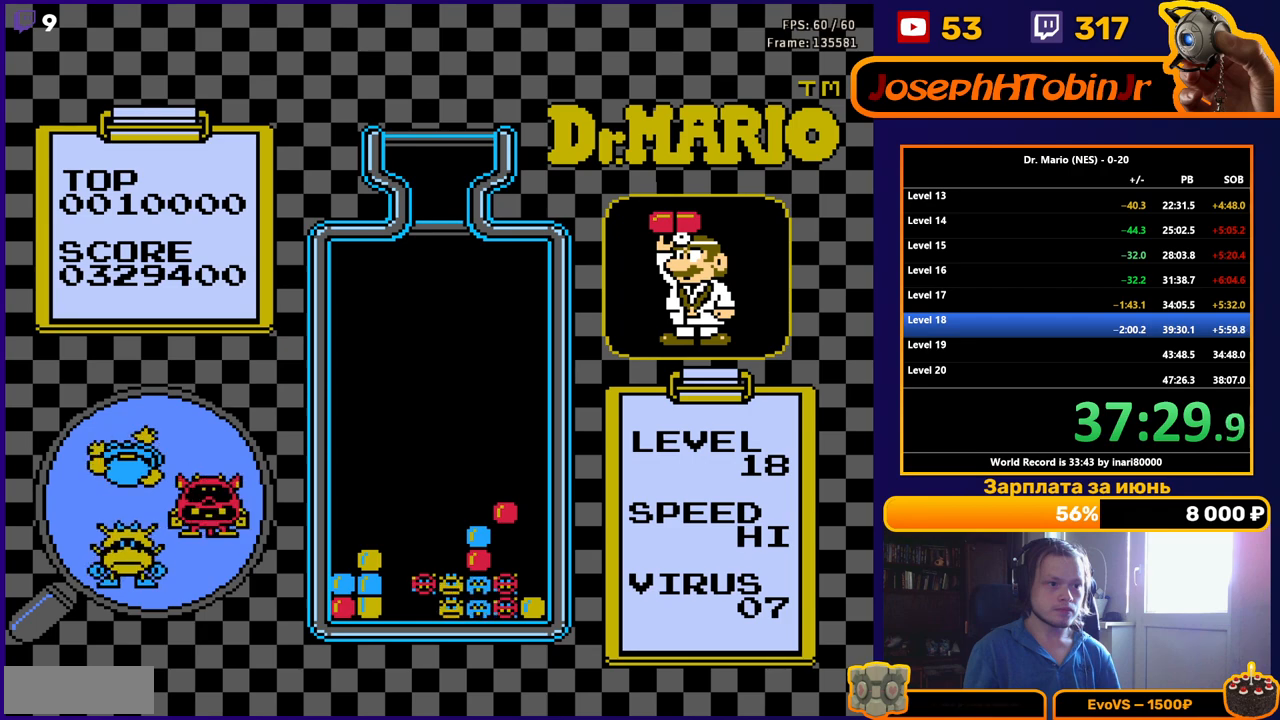
{"buttons": ["DPAD_DOWN"], "events": []}
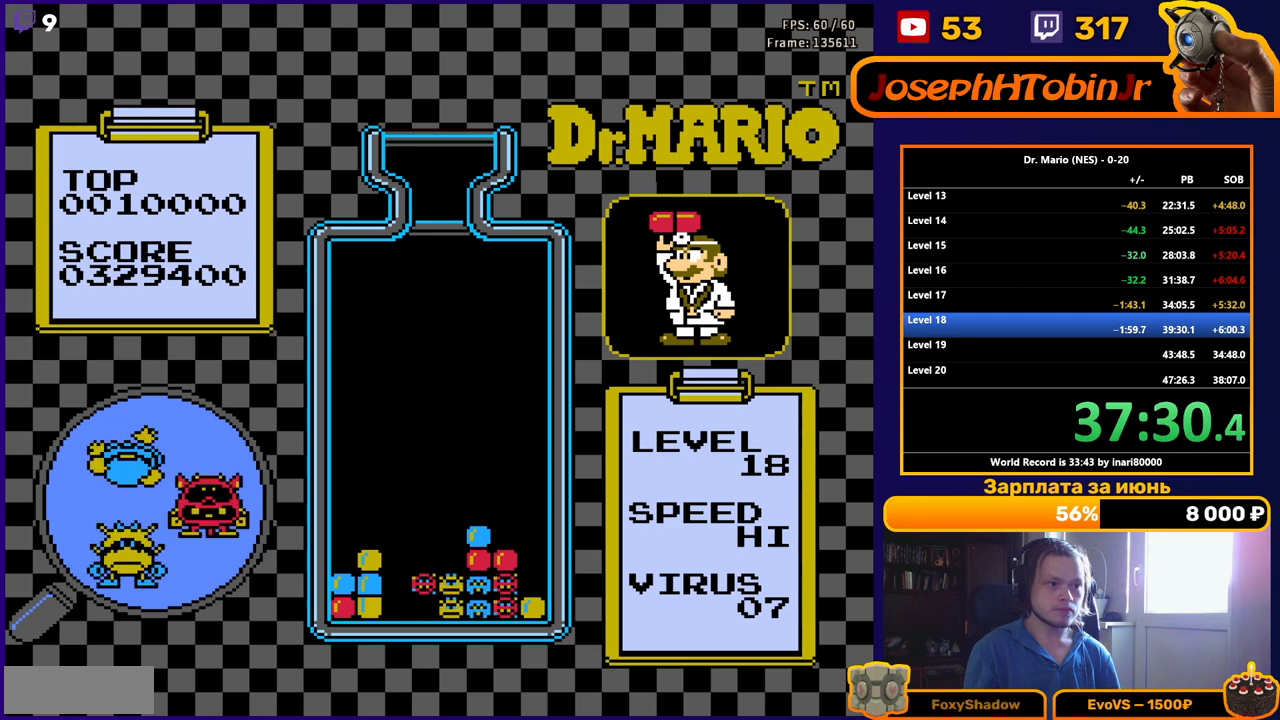
{"buttons": ["DPAD_DOWN"], "events": []}
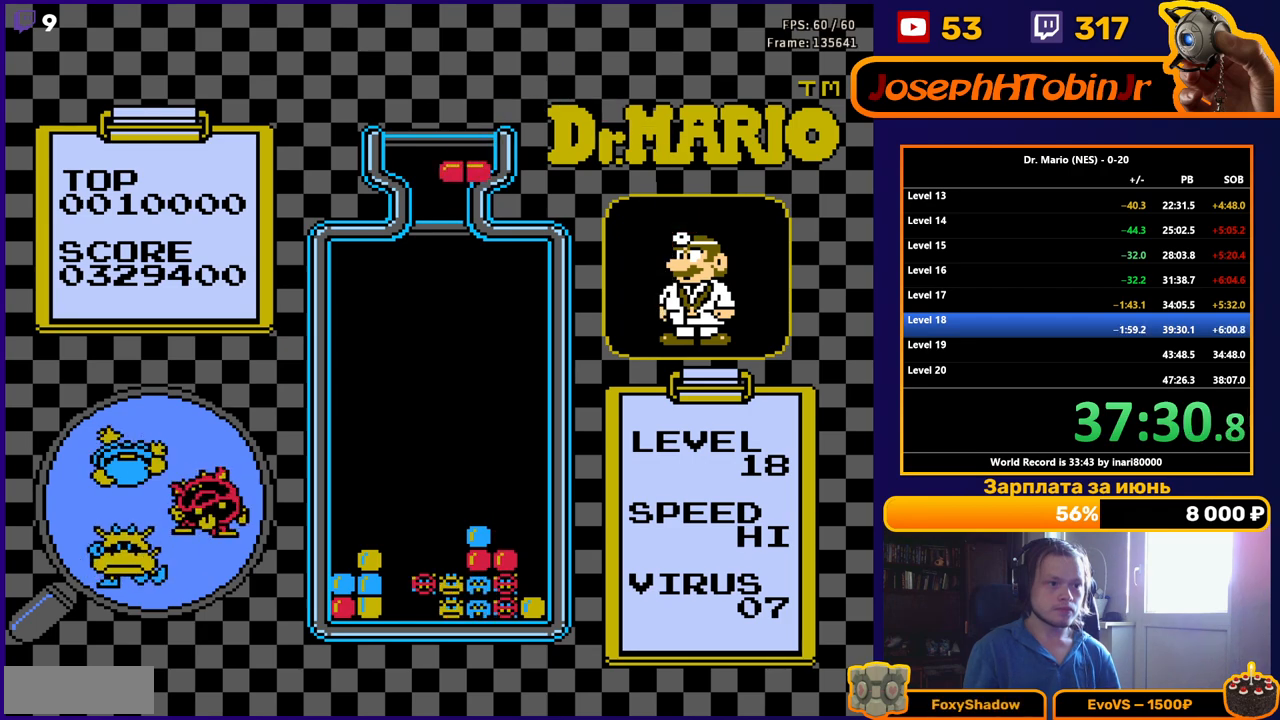
{"buttons": ["DPAD_DOWN"], "events": []}
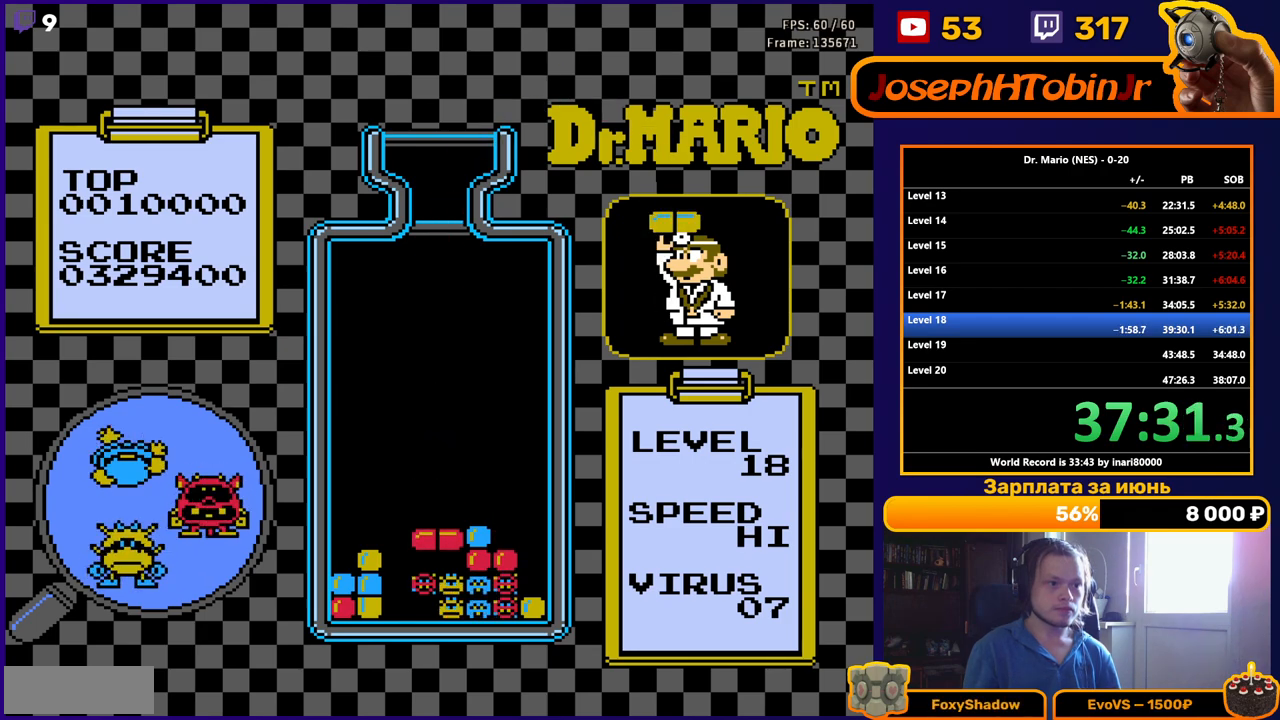
{"buttons": [], "events": [[333, "DPAD_DOWN", "up"]]}
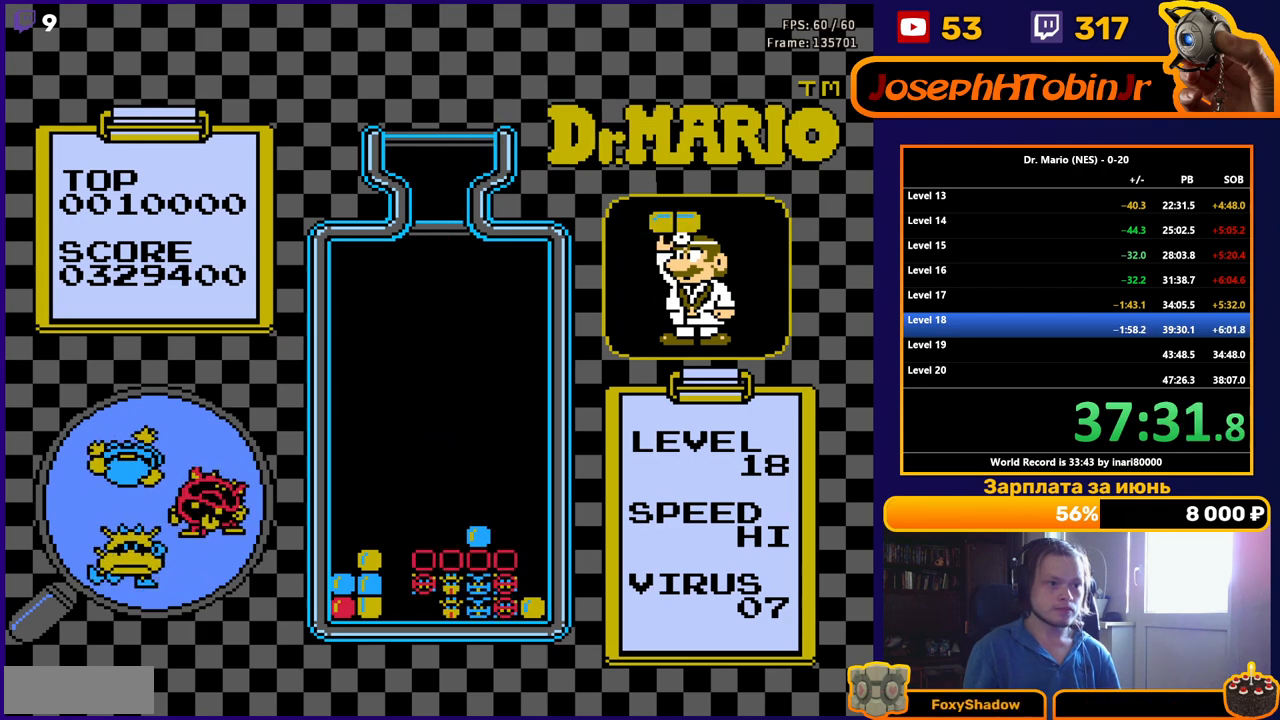
{"buttons": [], "events": []}
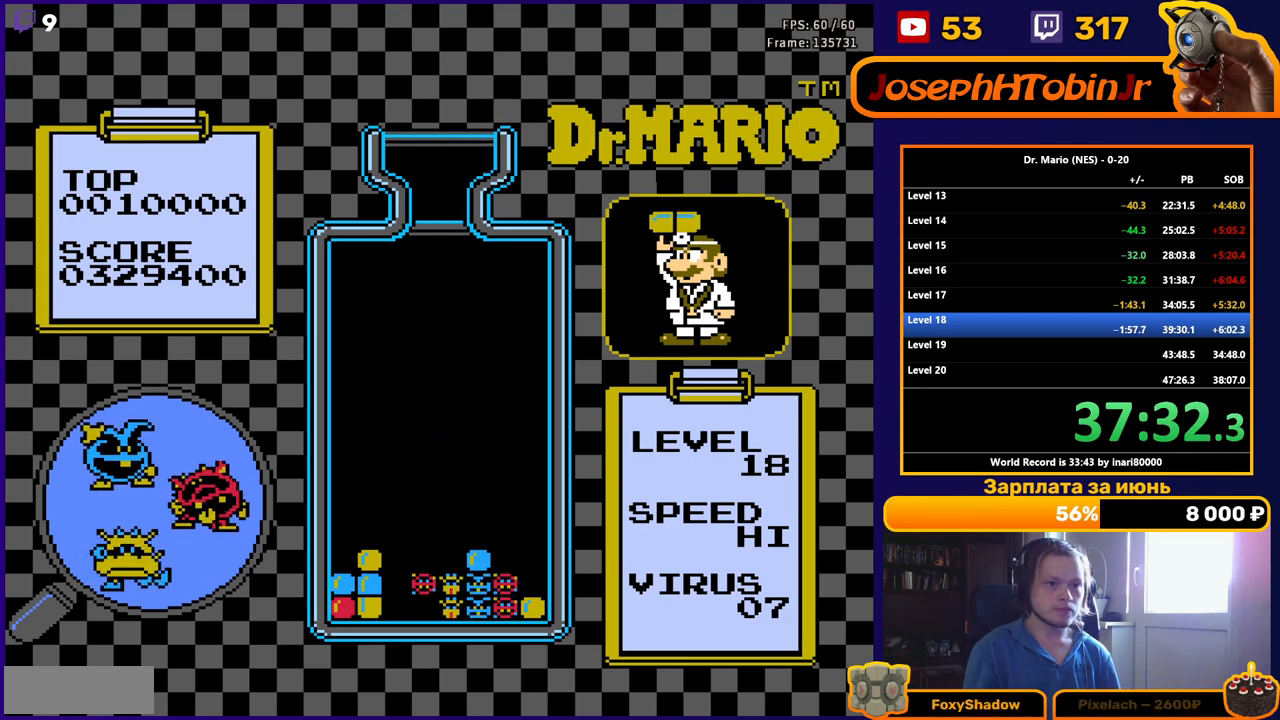
{"buttons": ["B"], "events": [[417, "DPAD_RIGHT", "down"], [467, "B", "down"], [500, "DPAD_RIGHT", "up"]]}
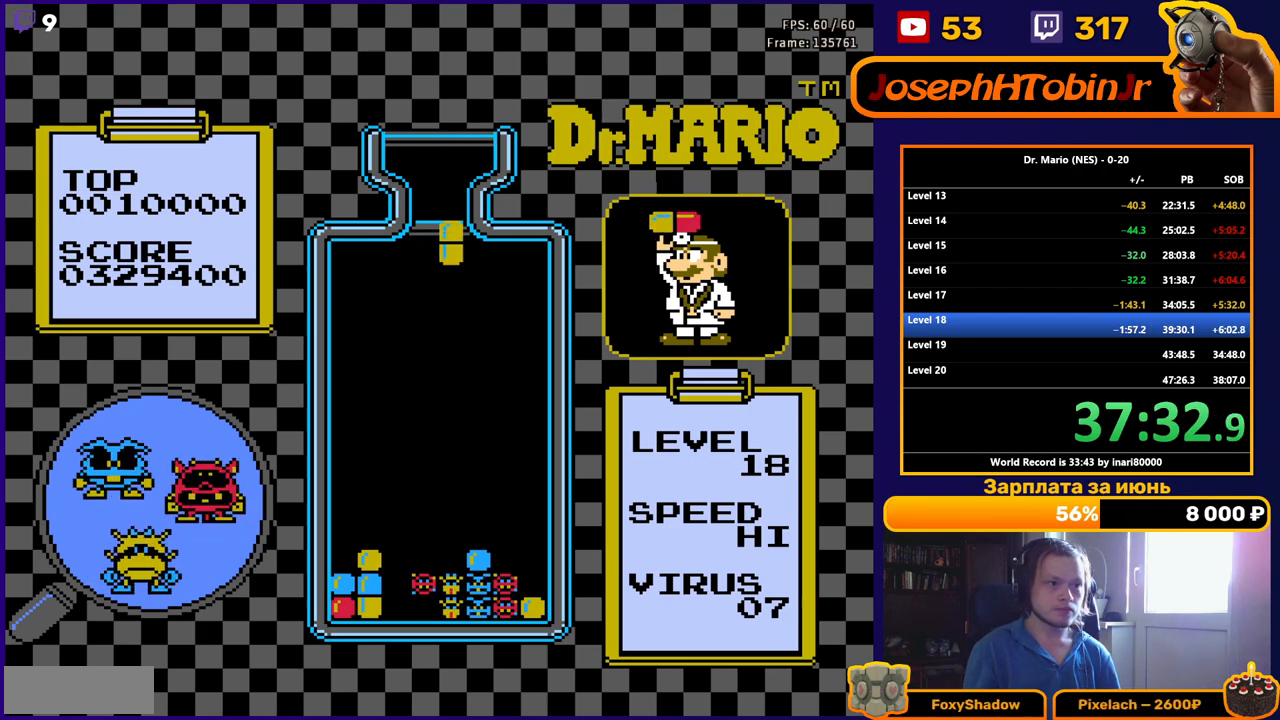
{"buttons": ["DPAD_DOWN"], "events": [[33, "DPAD_DOWN", "down"], [67, "B", "up"]]}
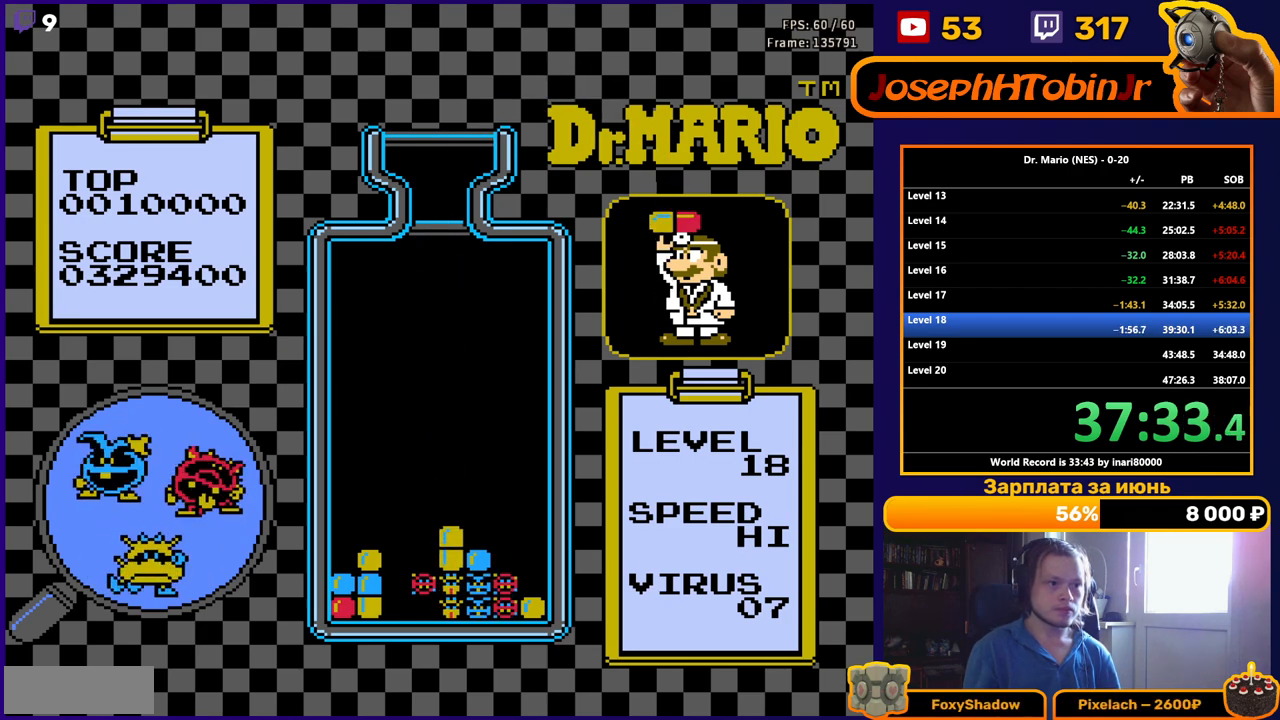
{"buttons": ["DPAD_DOWN"], "events": []}
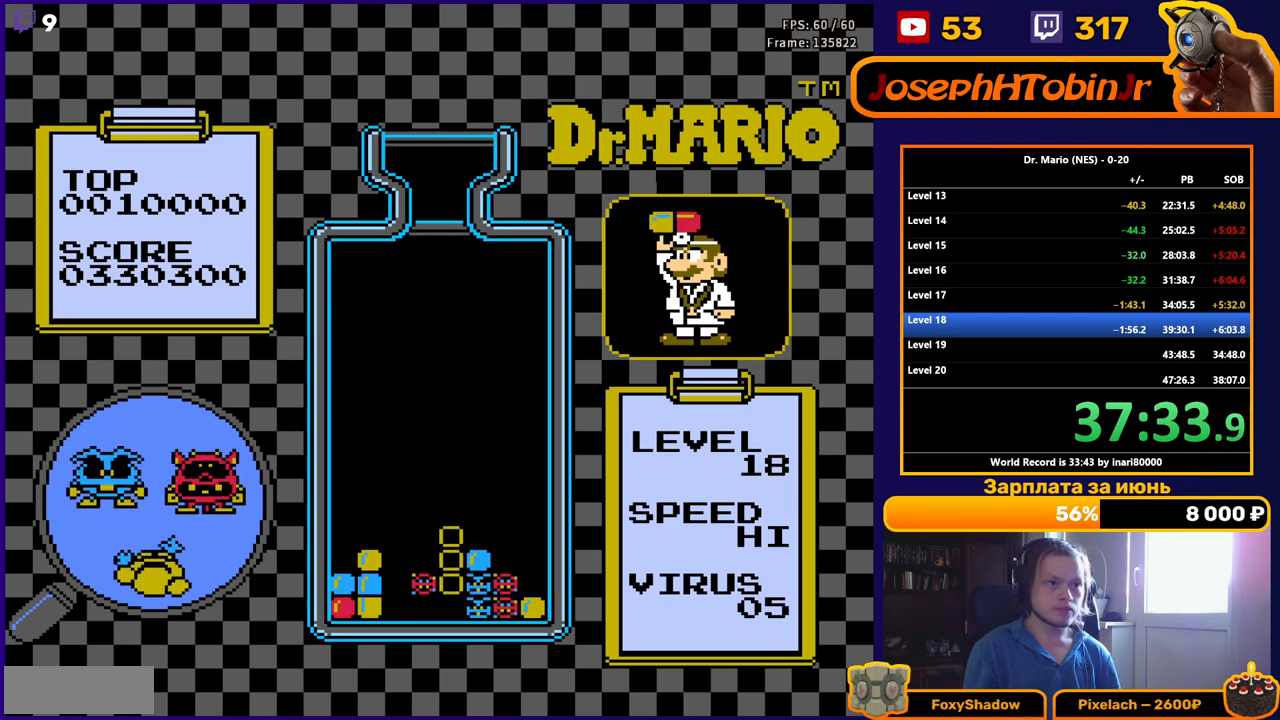
{"buttons": ["DPAD_DOWN"], "events": []}
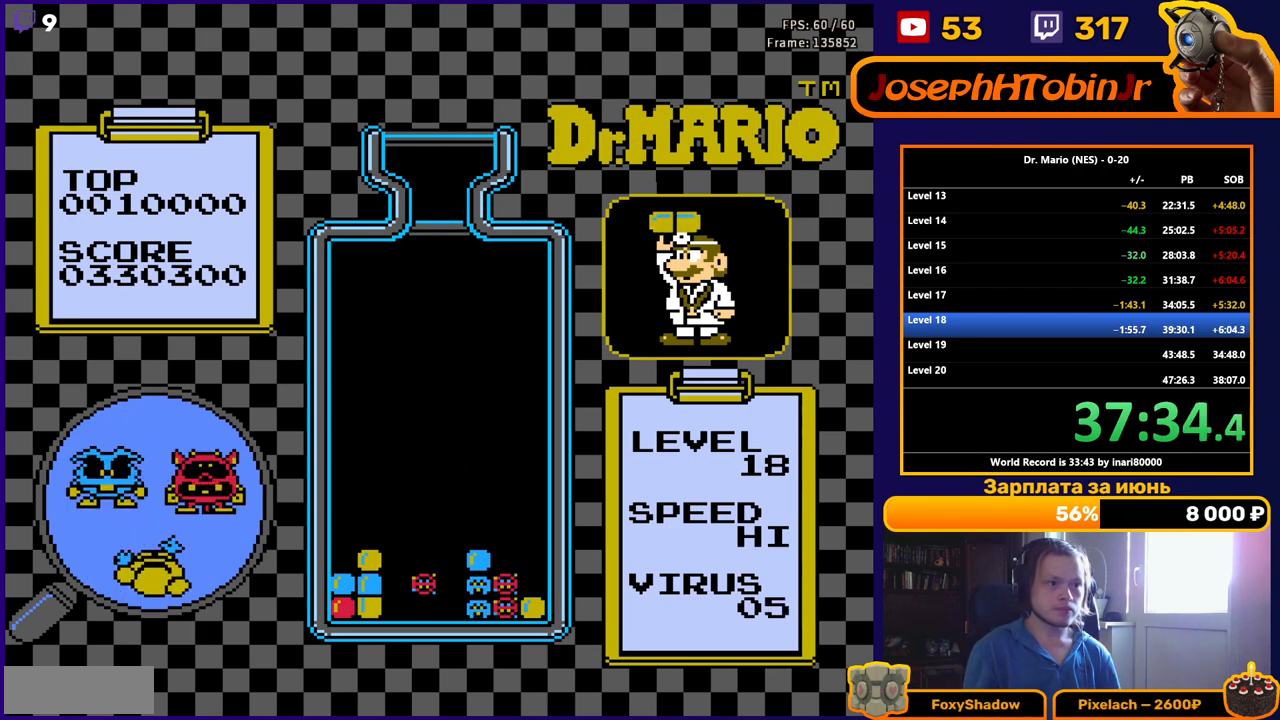
{"buttons": ["DPAD_DOWN"], "events": [[83, "B", "down"], [183, "B", "up"], [233, "B", "down"], [350, "B", "up"]]}